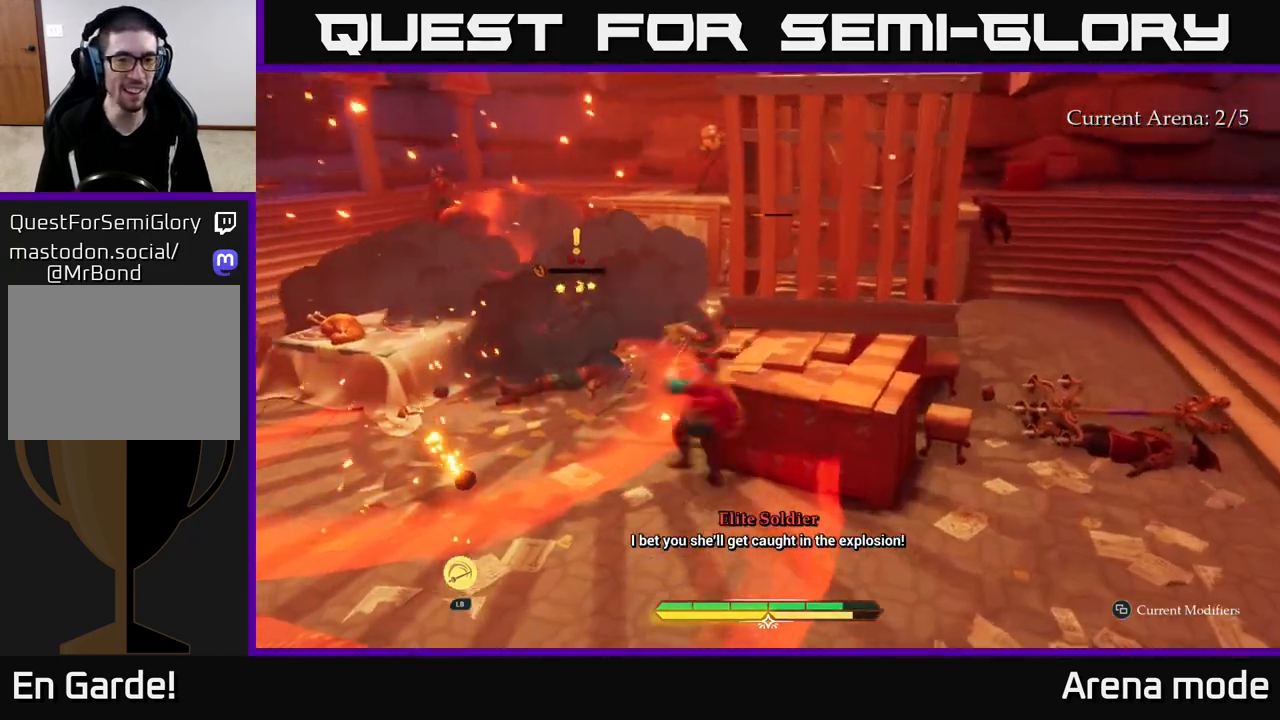
Gameplay with a controller (Xbox layout); each line is a JSON object with the inputs held at the frame after it. "events" lists button and stick changes between this image and that frame as [ms after this image, input, new state], when the widget could be followed in between.
{"buttons": ["B"], "left_stick": "up", "right_stick": "center", "events": [[283, "left_stick", "up"], [433, "B", "down"]]}
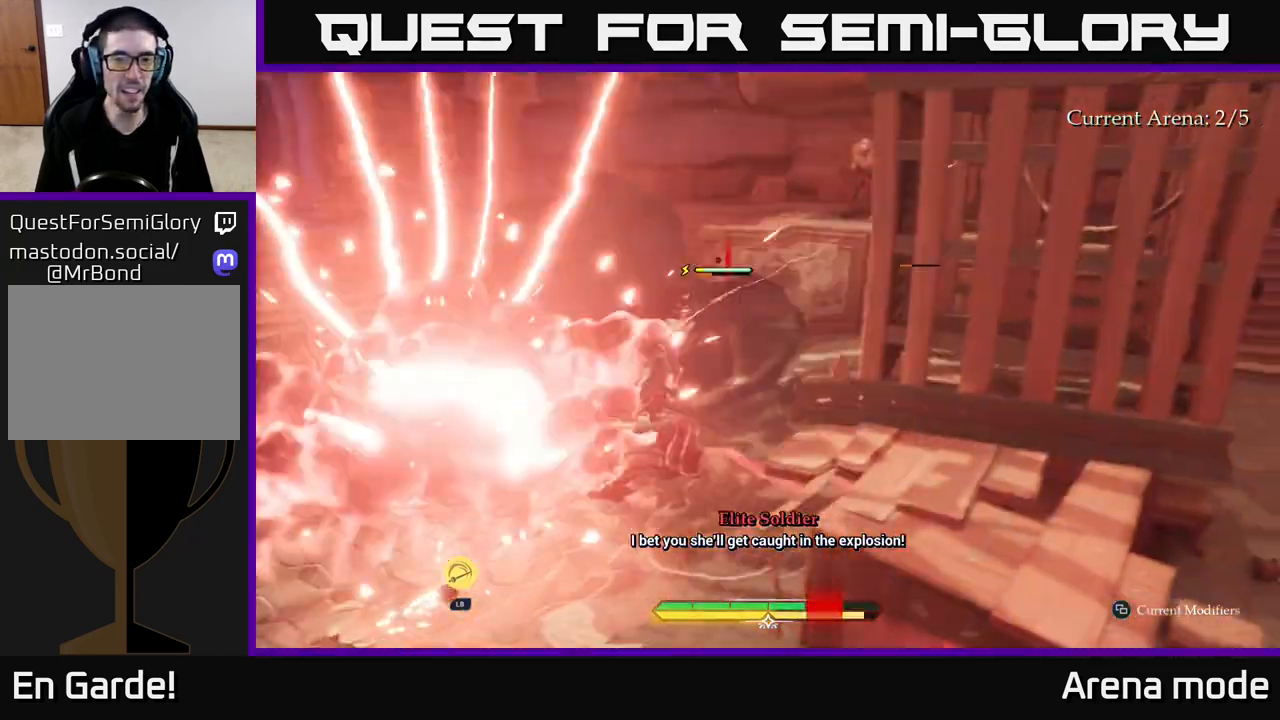
{"buttons": ["B"], "left_stick": "up", "right_stick": "center", "events": [[33, "B", "up"], [33, "left_stick", "up-right"], [100, "B", "down"], [200, "B", "up"], [250, "B", "down"], [333, "B", "up"], [417, "left_stick", "up"], [467, "B", "down"]]}
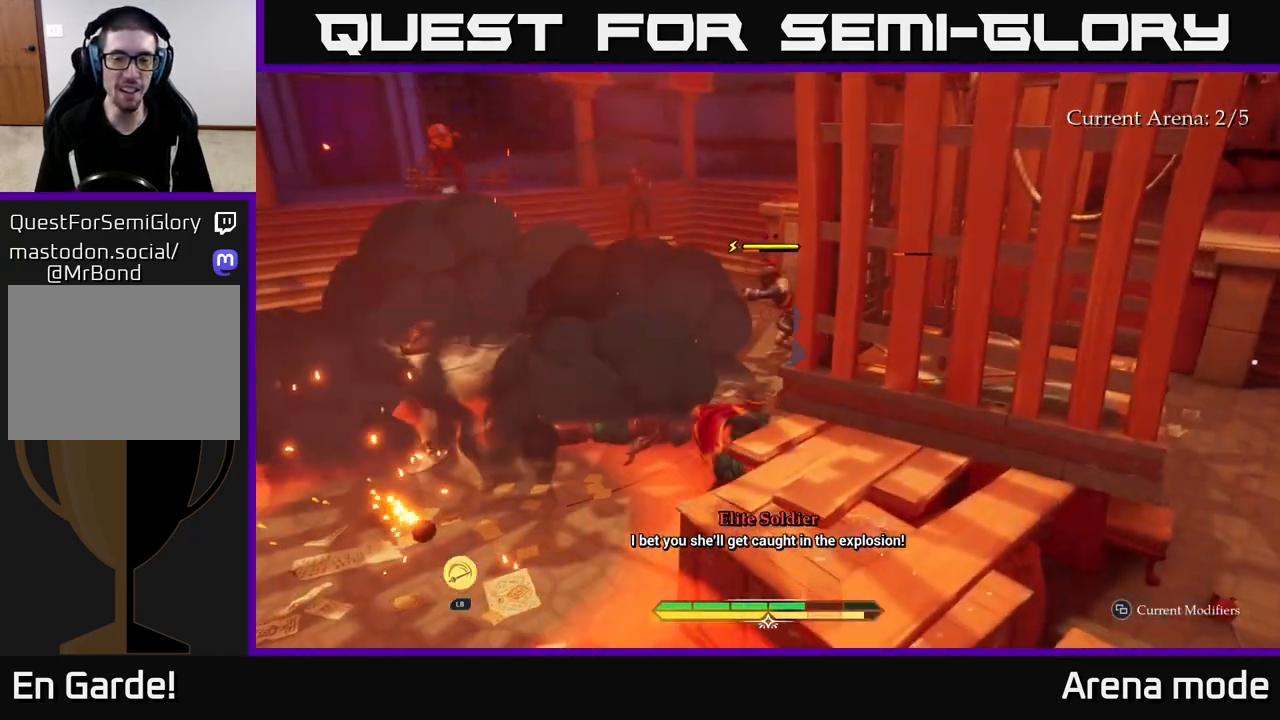
{"buttons": ["X"], "left_stick": "up", "right_stick": "center", "events": [[17, "B", "up"], [233, "X", "down"], [333, "X", "up"], [433, "X", "down"]]}
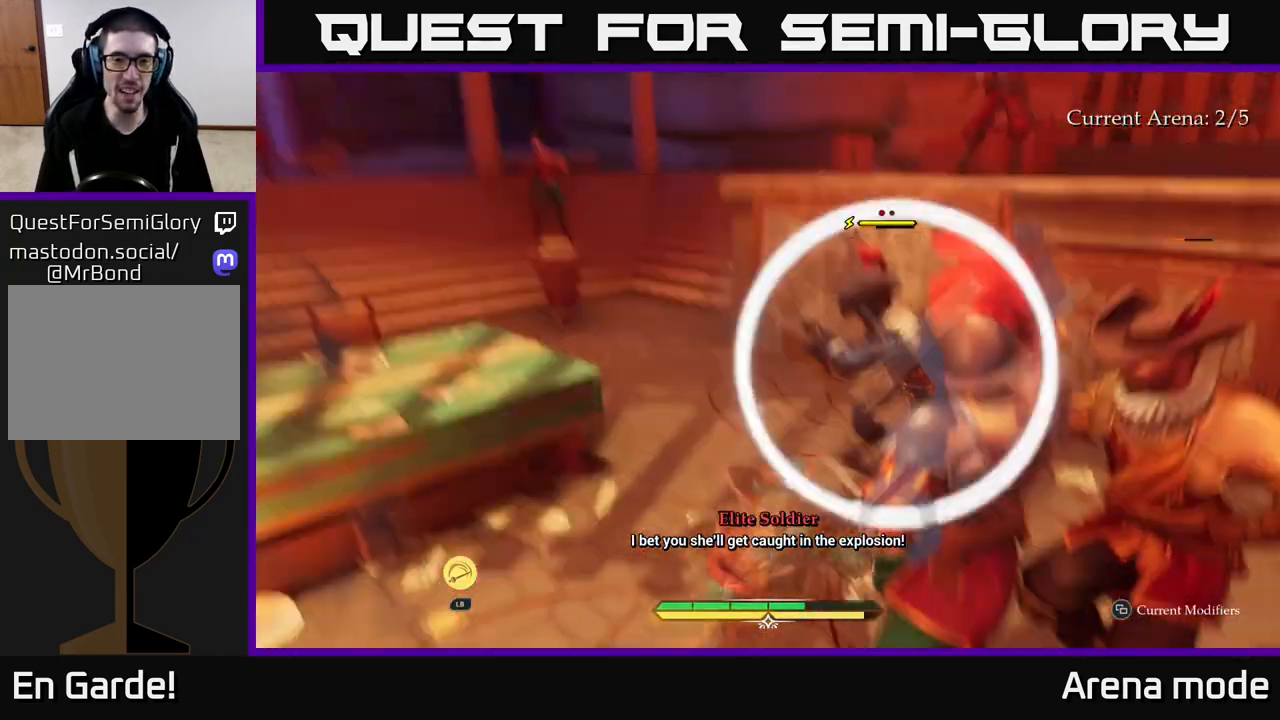
{"buttons": ["B"], "left_stick": "up", "right_stick": "center", "events": [[17, "X", "up"], [117, "X", "down"], [167, "X", "up"], [217, "left_stick", "up-left"], [267, "B", "down"], [367, "B", "up"], [433, "B", "down"], [483, "left_stick", "up"]]}
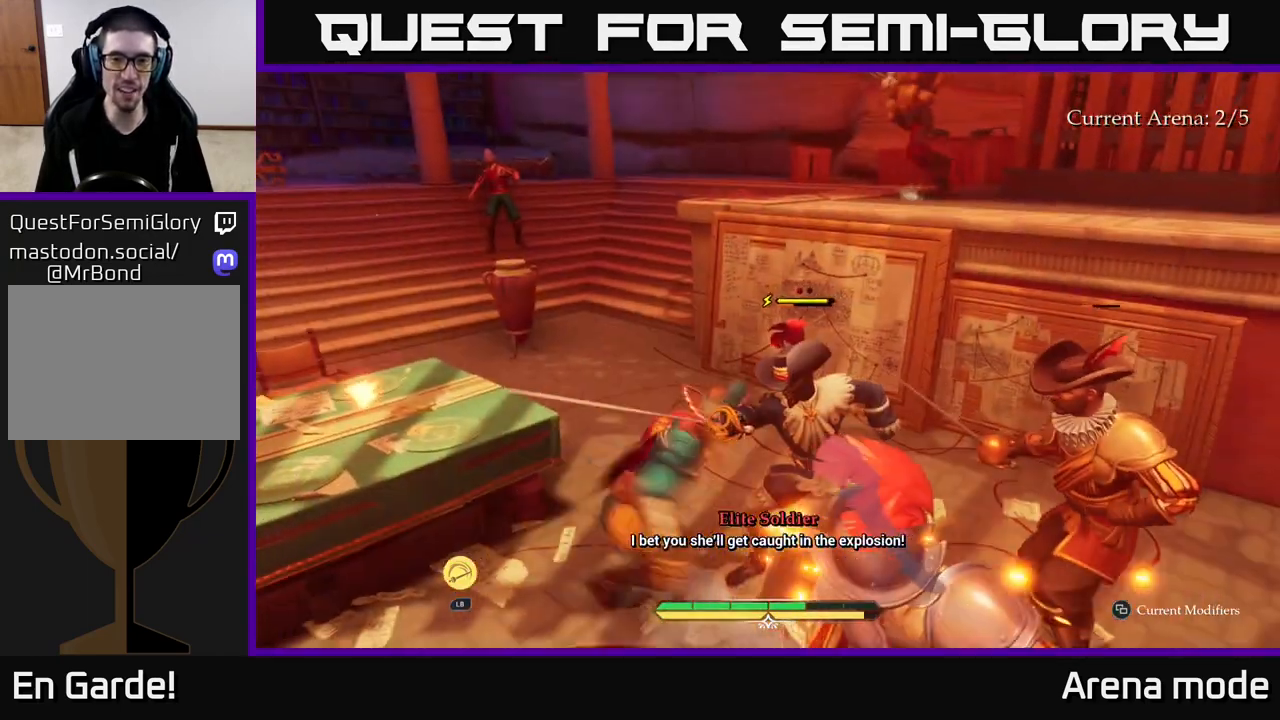
{"buttons": [], "left_stick": "up-left", "right_stick": "center", "events": [[33, "B", "up"], [83, "B", "down"], [167, "B", "up"], [267, "B", "down"], [367, "B", "up"], [367, "left_stick", "up-left"]]}
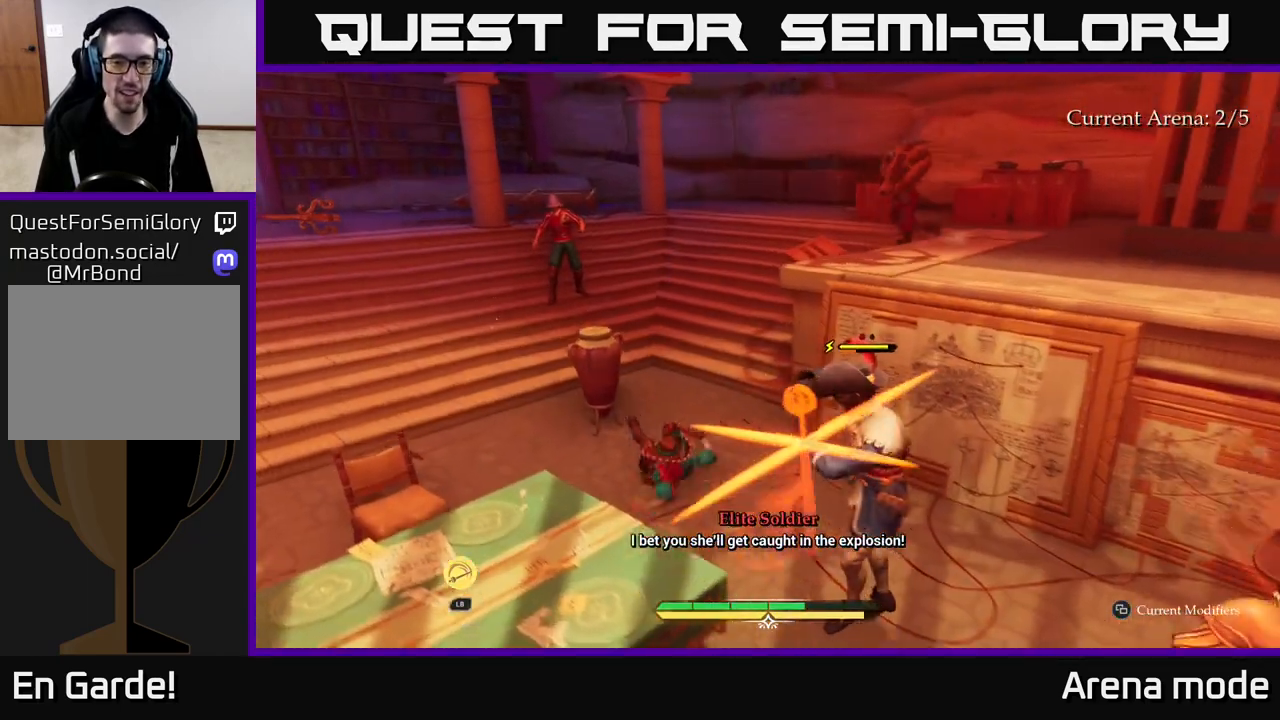
{"buttons": ["R2"], "left_stick": "left", "right_stick": "right", "events": [[100, "L2", "down"], [267, "left_stick", "left"], [350, "L2", "up"], [400, "right_stick", "right"], [433, "R2", "down"]]}
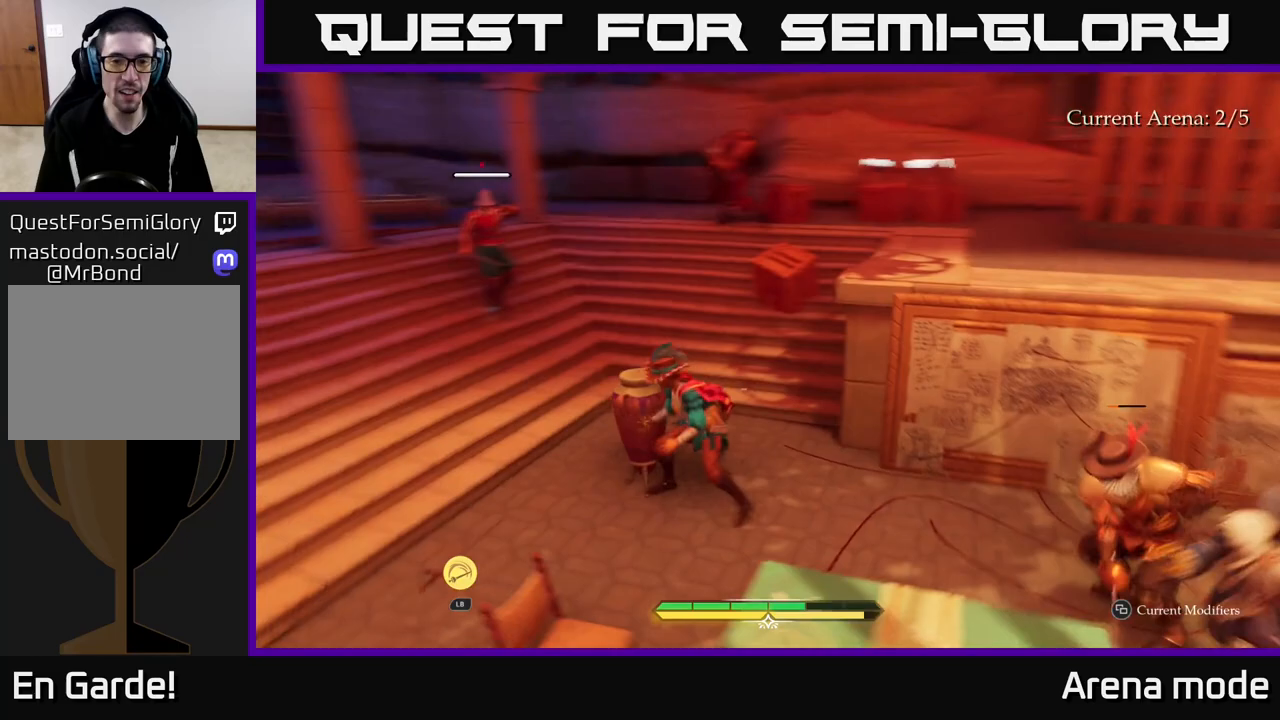
{"buttons": ["L2"], "left_stick": "left", "right_stick": "center", "events": [[50, "left_stick", "up-left"], [67, "R2", "up"], [67, "right_stick", "center"], [200, "R2", "down"], [217, "R2", "up"], [383, "left_stick", "center"], [467, "left_stick", "left"], [500, "L2", "down"]]}
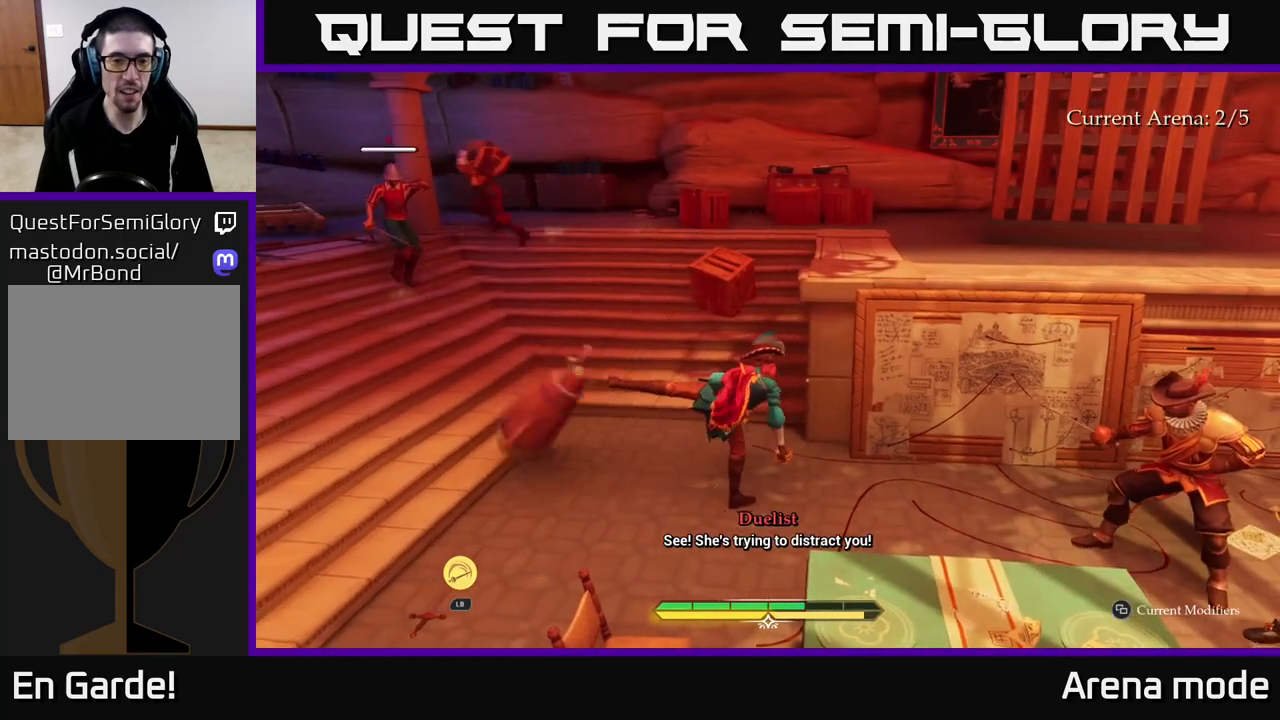
{"buttons": ["L2"], "left_stick": "left", "right_stick": "center", "events": [[200, "right_stick", "right"], [417, "right_stick", "center"]]}
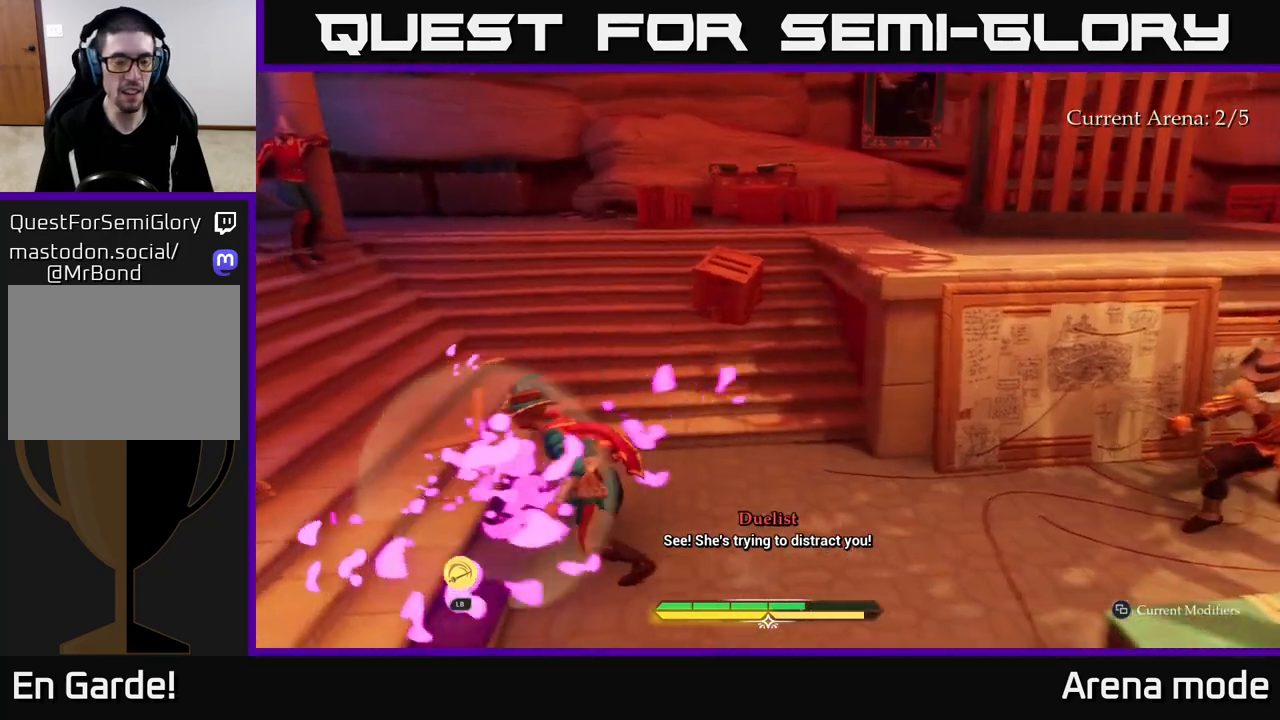
{"buttons": ["X", "L2"], "left_stick": "up", "right_stick": "center", "events": [[50, "right_stick", "up"], [117, "right_stick", "up-left"], [367, "left_stick", "up-left"], [383, "right_stick", "center"], [483, "left_stick", "up"], [500, "X", "down"]]}
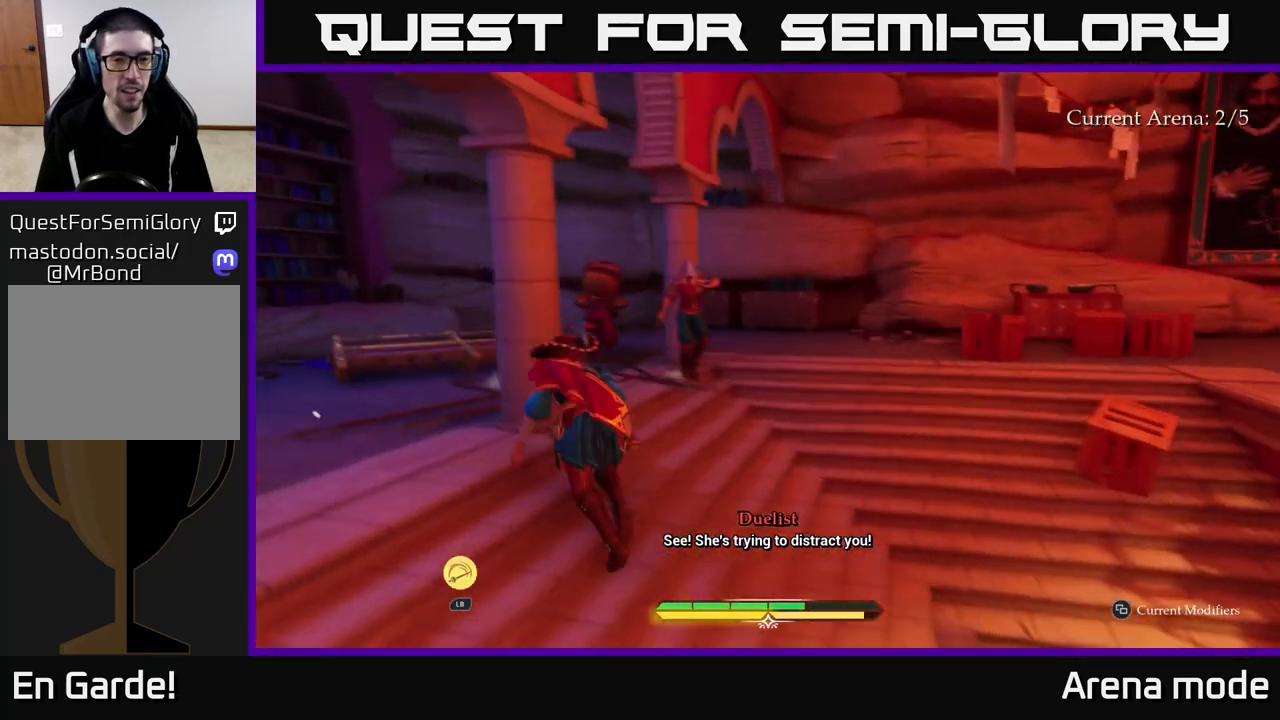
{"buttons": [], "left_stick": "up-right", "right_stick": "center", "events": [[67, "X", "up"], [67, "left_stick", "up-right"], [117, "L2", "up"], [350, "X", "down"], [467, "X", "up"]]}
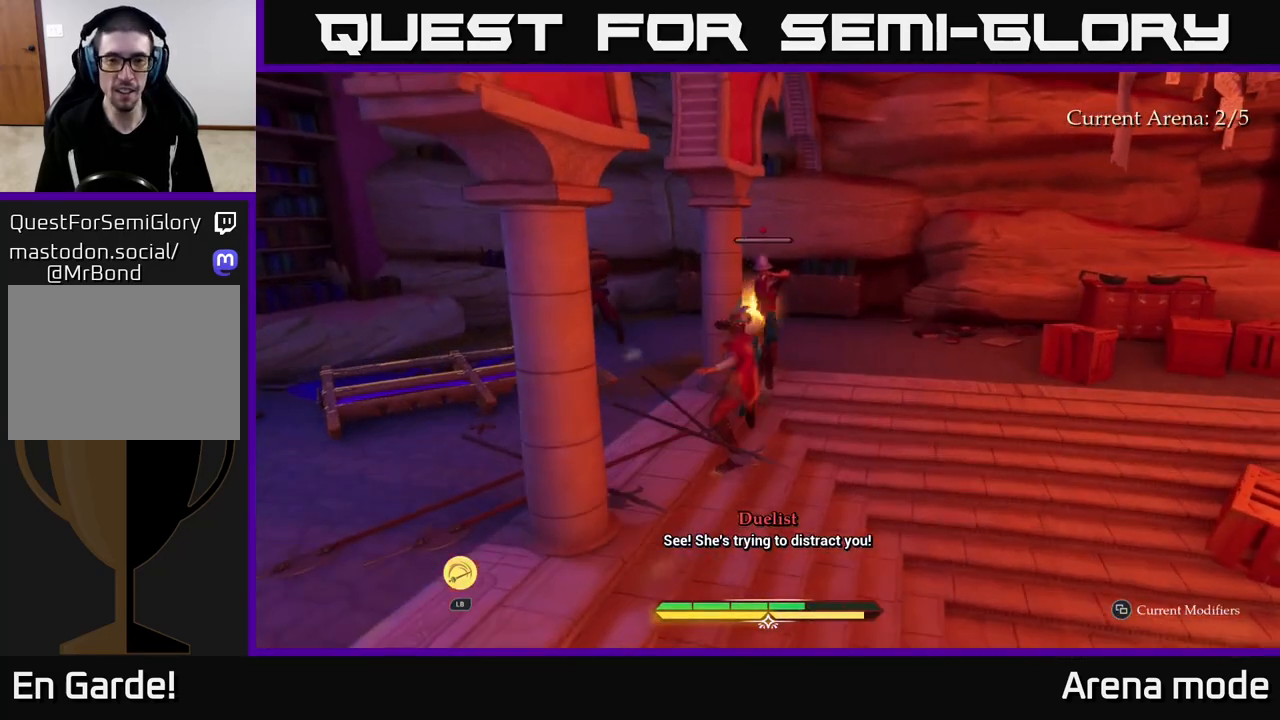
{"buttons": ["X"], "left_stick": "up-right", "right_stick": "center", "events": [[33, "X", "down"], [150, "X", "up"], [250, "X", "down"], [367, "X", "up"], [450, "X", "down"]]}
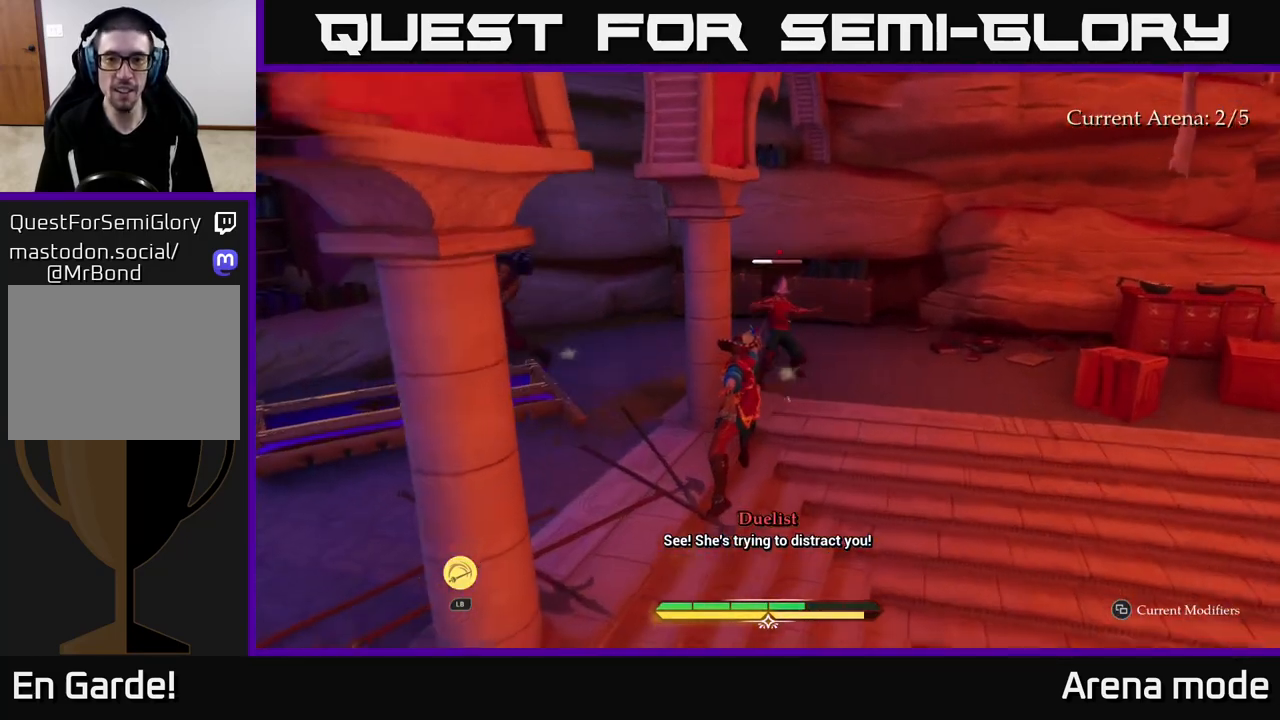
{"buttons": ["X"], "left_stick": "up-right", "right_stick": "center", "events": [[17, "X", "up"], [117, "X", "down"], [217, "X", "up"], [317, "X", "down"], [400, "X", "up"], [500, "X", "down"]]}
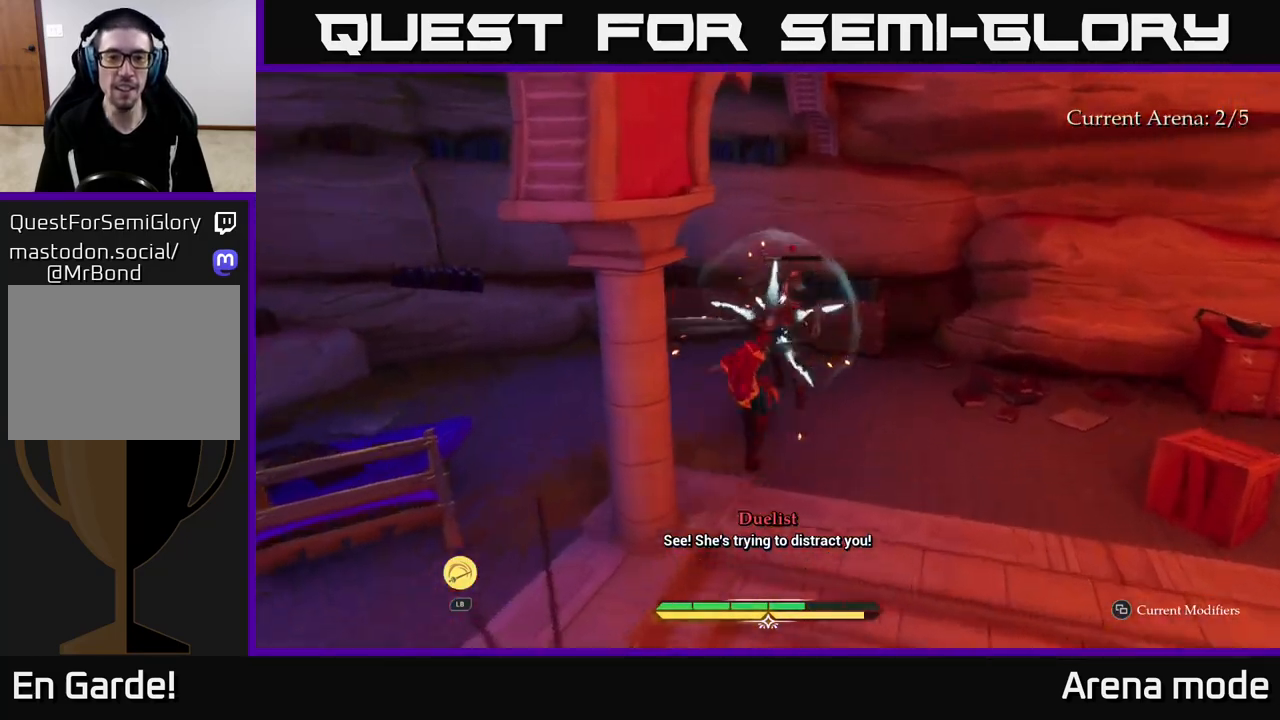
{"buttons": ["L2"], "left_stick": "right", "right_stick": "right", "events": [[100, "X", "up"], [250, "left_stick", "center"], [367, "left_stick", "right"], [400, "right_stick", "right"], [500, "L2", "down"]]}
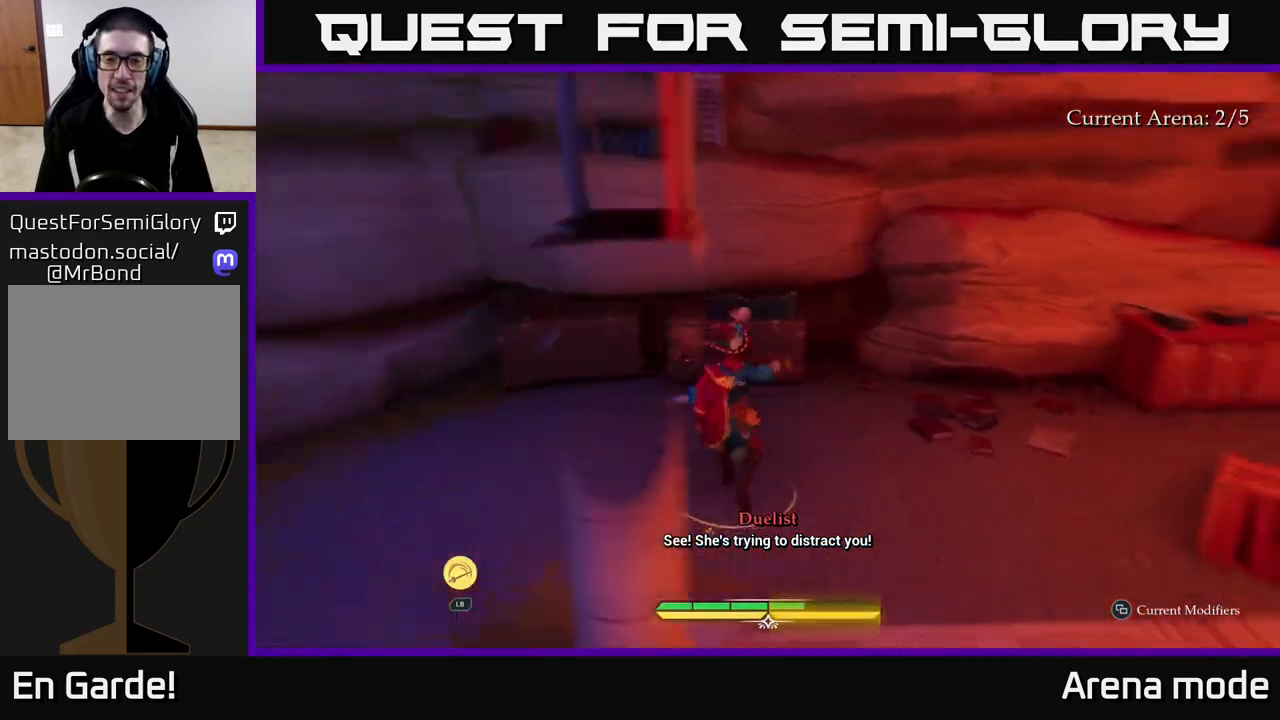
{"buttons": ["L2"], "left_stick": "up-right", "right_stick": "center", "events": [[200, "left_stick", "up"], [233, "right_stick", "center"], [383, "left_stick", "up-right"]]}
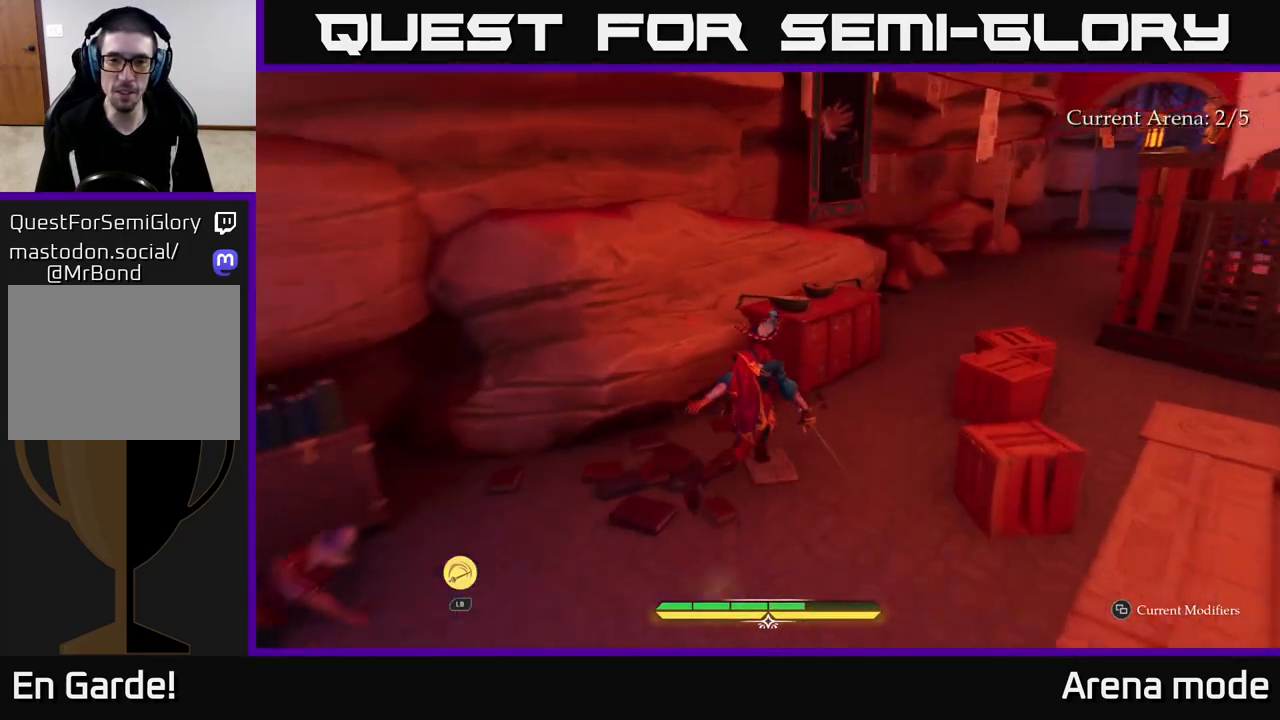
{"buttons": [], "left_stick": "down-right", "right_stick": "right", "events": [[117, "left_stick", "up"], [200, "R1", "down"], [250, "L2", "up"], [300, "R1", "up"], [300, "right_stick", "right"], [383, "left_stick", "center"], [433, "left_stick", "down-right"]]}
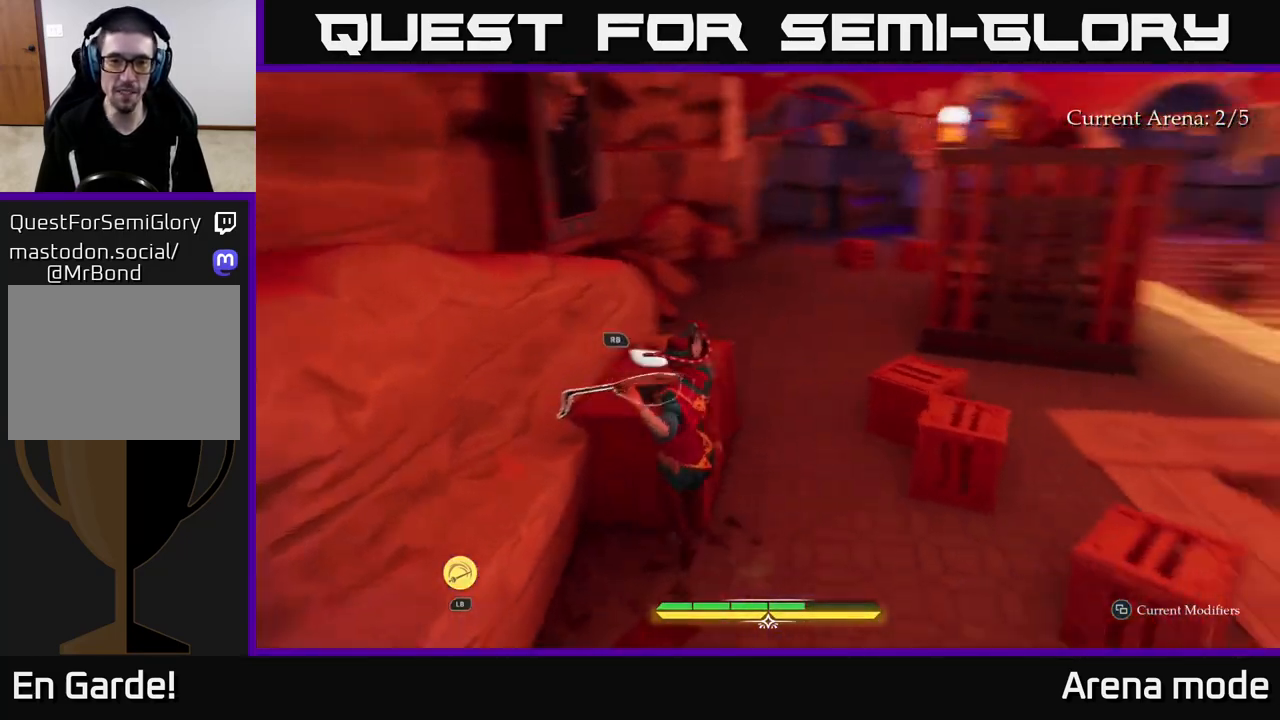
{"buttons": [], "left_stick": "left", "right_stick": "center", "events": [[100, "R1", "down"], [183, "R1", "up"], [217, "right_stick", "center"], [333, "R1", "down"], [367, "left_stick", "up-left"], [400, "R1", "up"], [417, "left_stick", "left"]]}
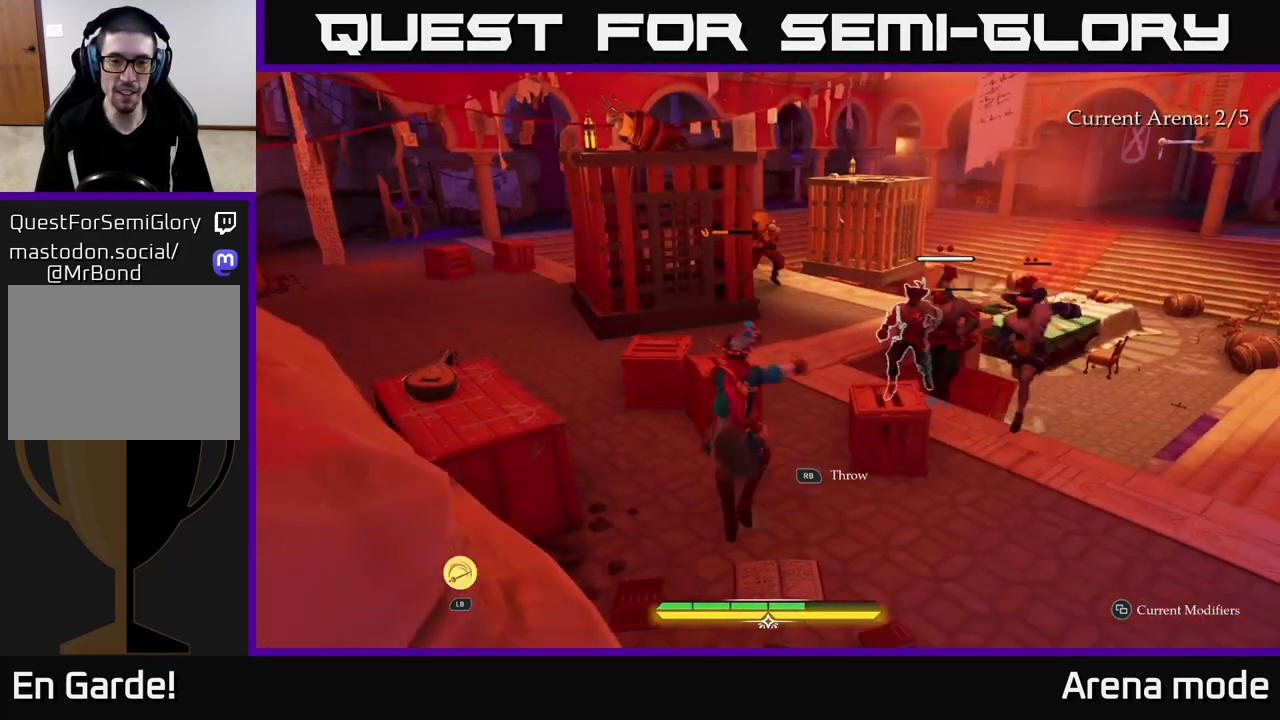
{"buttons": [], "left_stick": "up-left", "right_stick": "center", "events": [[200, "left_stick", "up-right"], [250, "left_stick", "right"], [417, "left_stick", "up-left"]]}
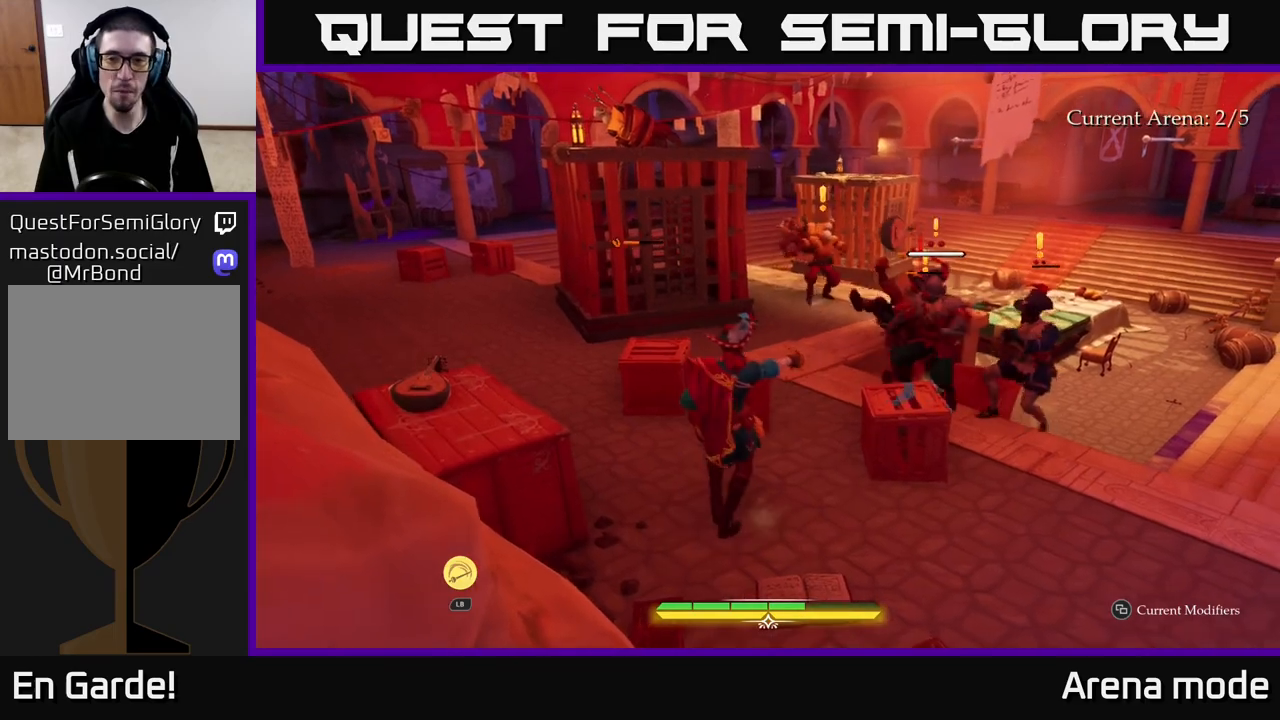
{"buttons": [], "left_stick": "up", "right_stick": "center", "events": [[67, "right_stick", "left"], [400, "right_stick", "center"], [417, "R1", "down"], [433, "left_stick", "up"], [500, "R1", "up"]]}
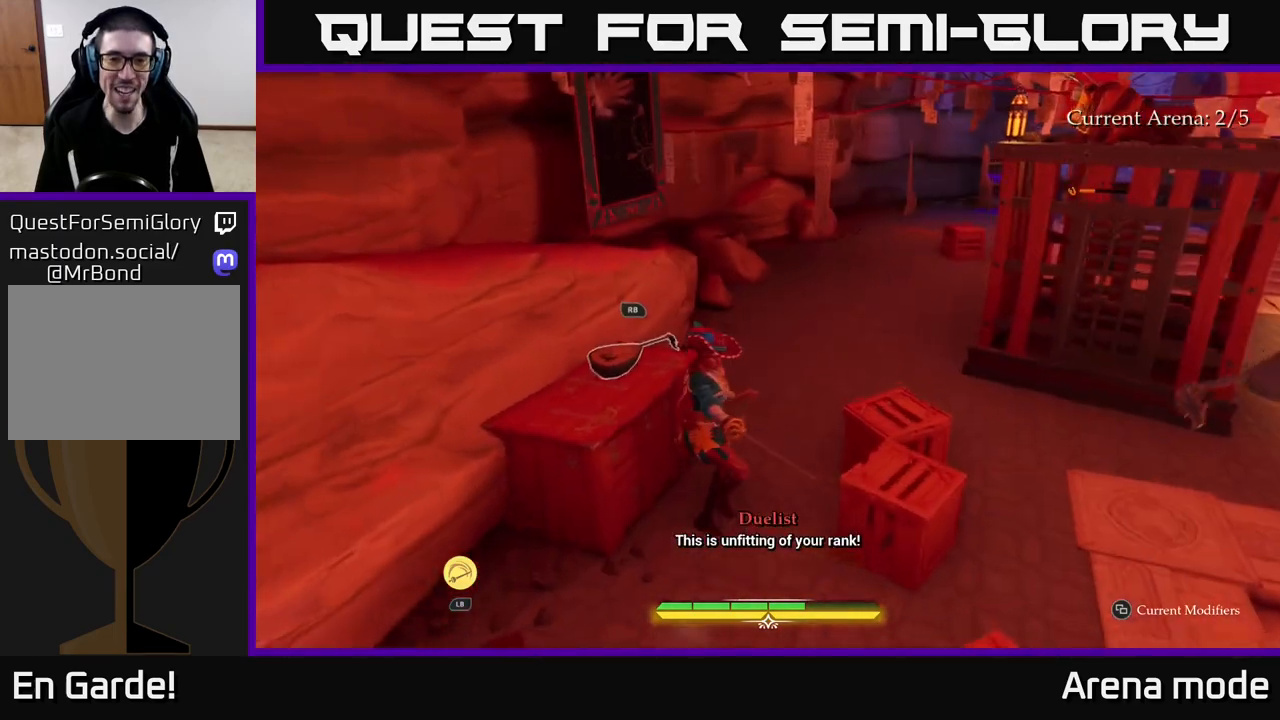
{"buttons": [], "left_stick": "up-right", "right_stick": "left", "events": [[300, "left_stick", "up-right"], [300, "right_stick", "left"]]}
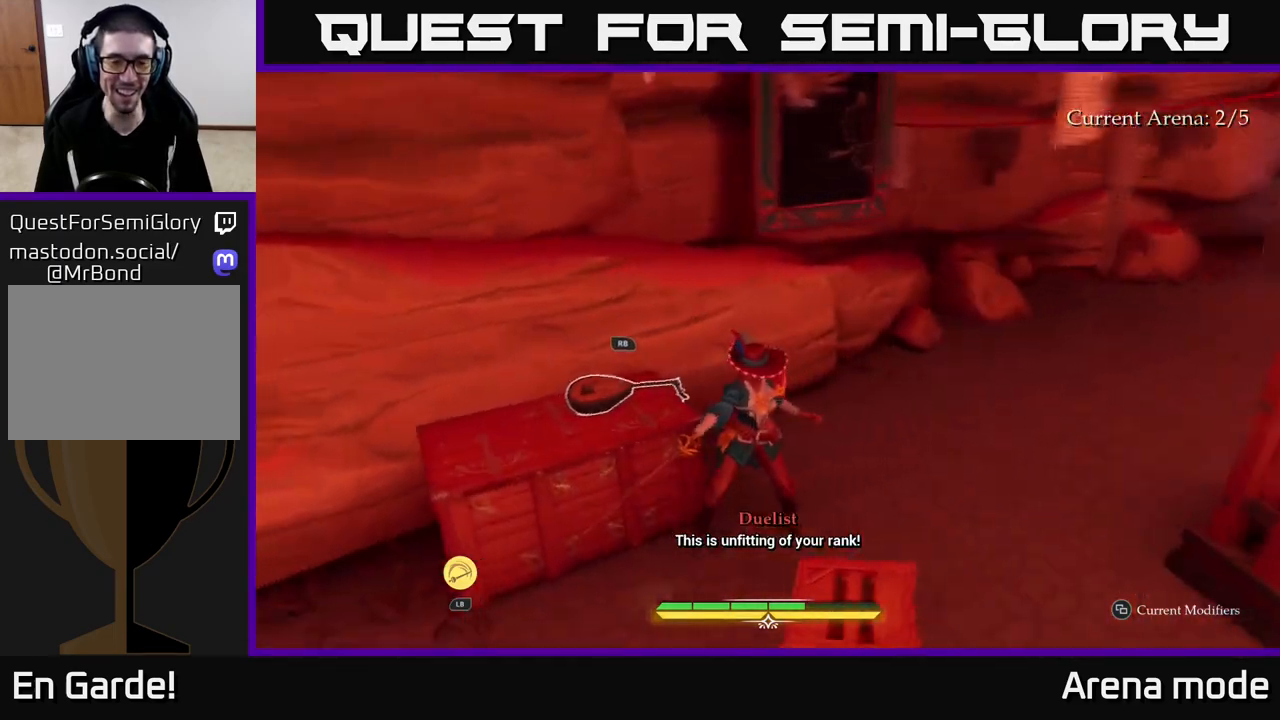
{"buttons": [], "left_stick": "up", "right_stick": "right", "events": [[17, "right_stick", "up-right"], [33, "left_stick", "left"], [167, "R1", "down"], [167, "right_stick", "left"], [217, "left_stick", "center"], [300, "R1", "up"], [317, "right_stick", "up"], [417, "left_stick", "up"], [417, "right_stick", "right"]]}
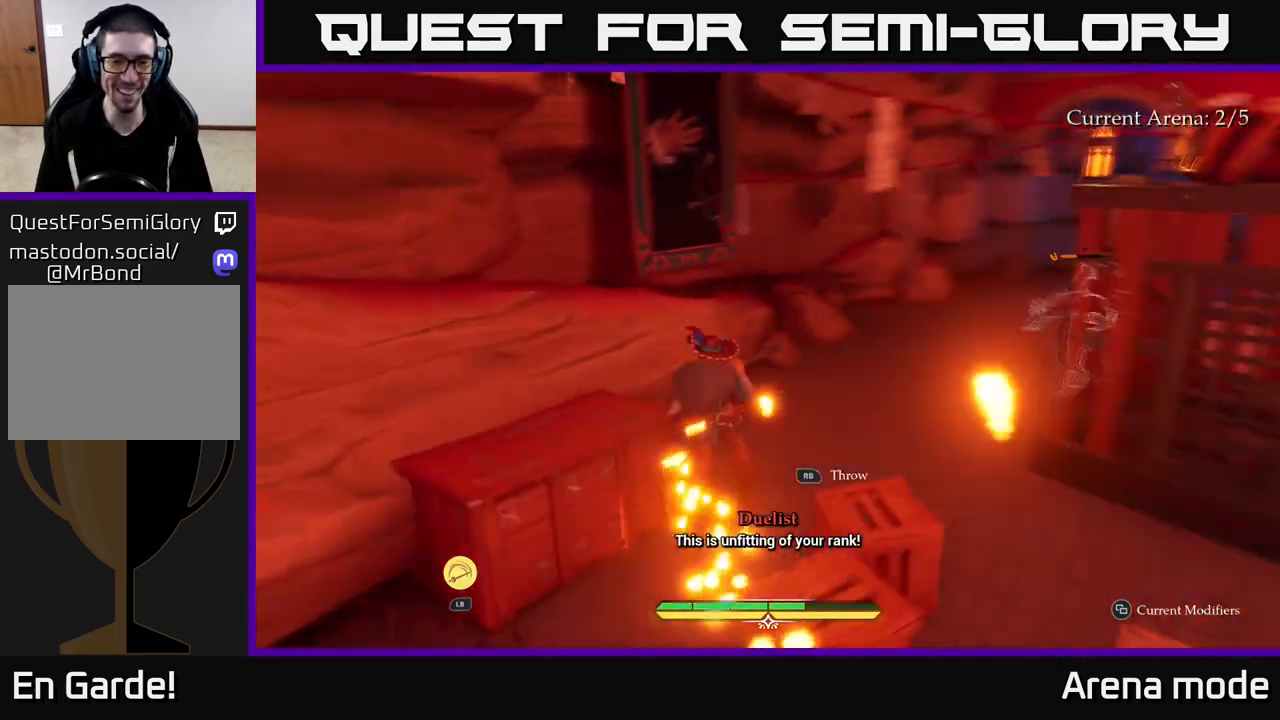
{"buttons": ["L2"], "left_stick": "up", "right_stick": "center", "events": [[183, "L2", "down"], [217, "right_stick", "center"]]}
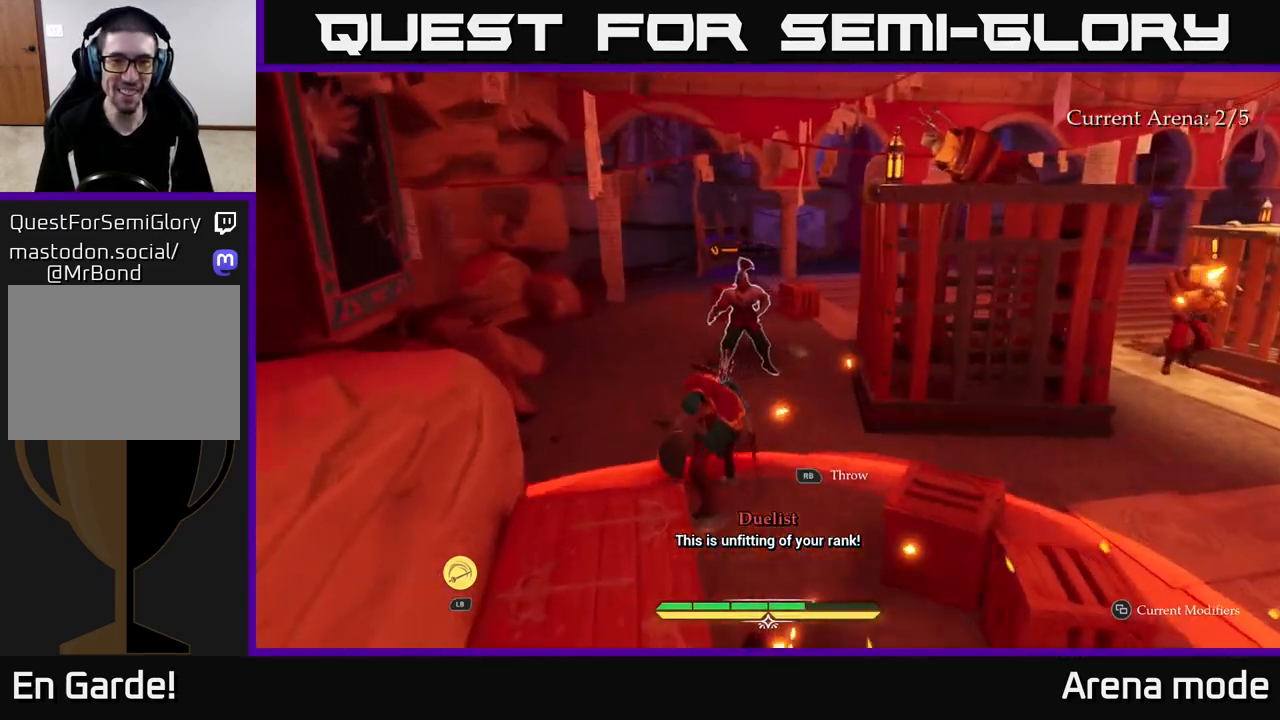
{"buttons": ["L2"], "left_stick": "up-left", "right_stick": "center", "events": [[67, "left_stick", "up-left"]]}
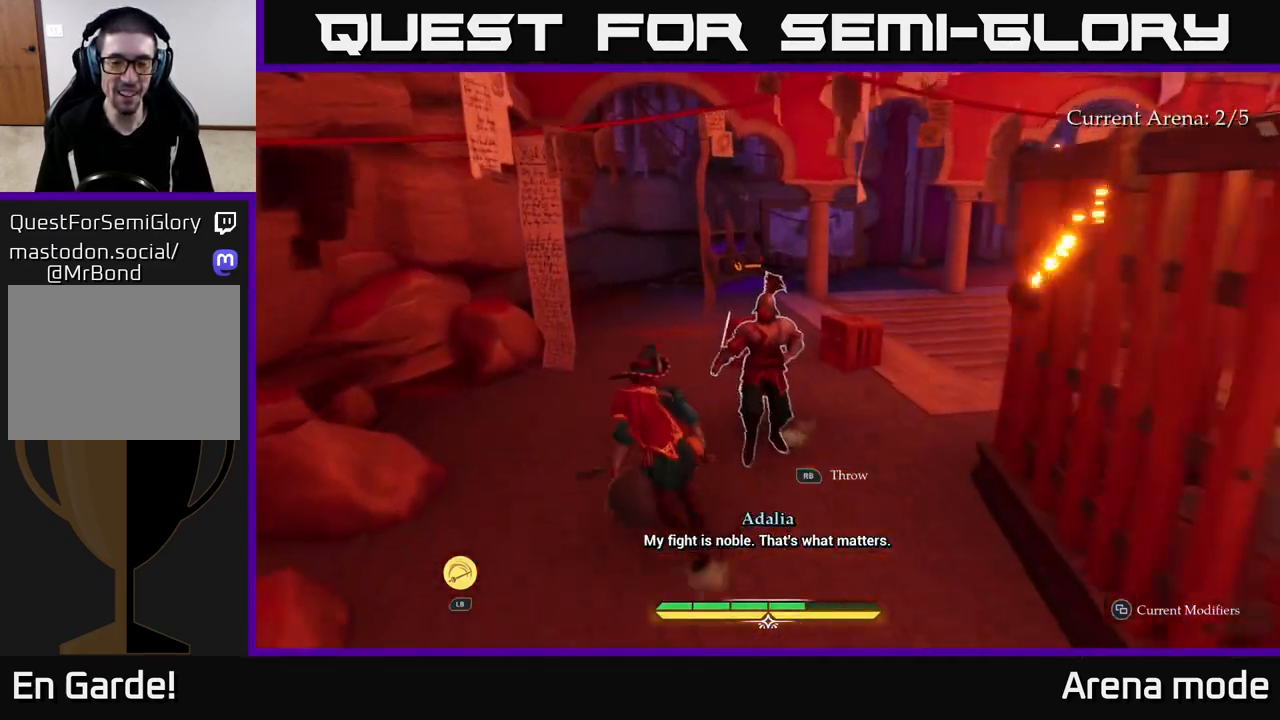
{"buttons": ["L2"], "left_stick": "up-left", "right_stick": "right", "events": [[117, "right_stick", "right"]]}
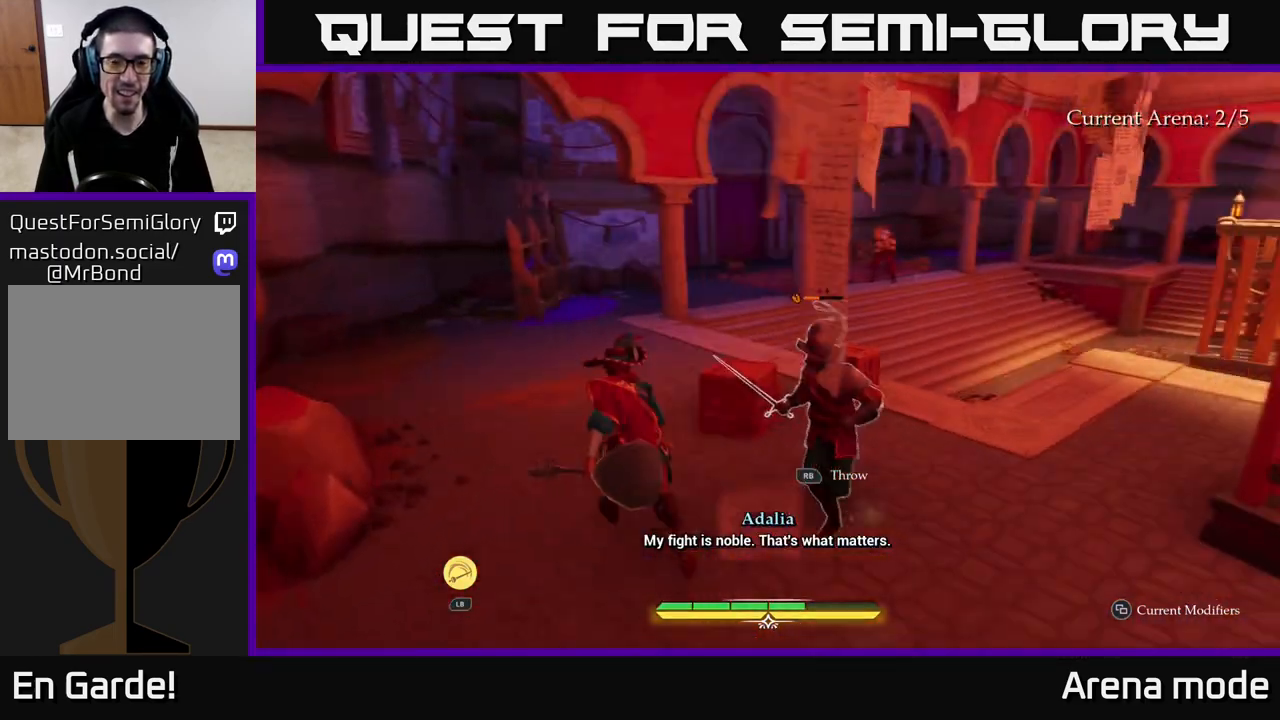
{"buttons": ["L2"], "left_stick": "up-left", "right_stick": "right", "events": []}
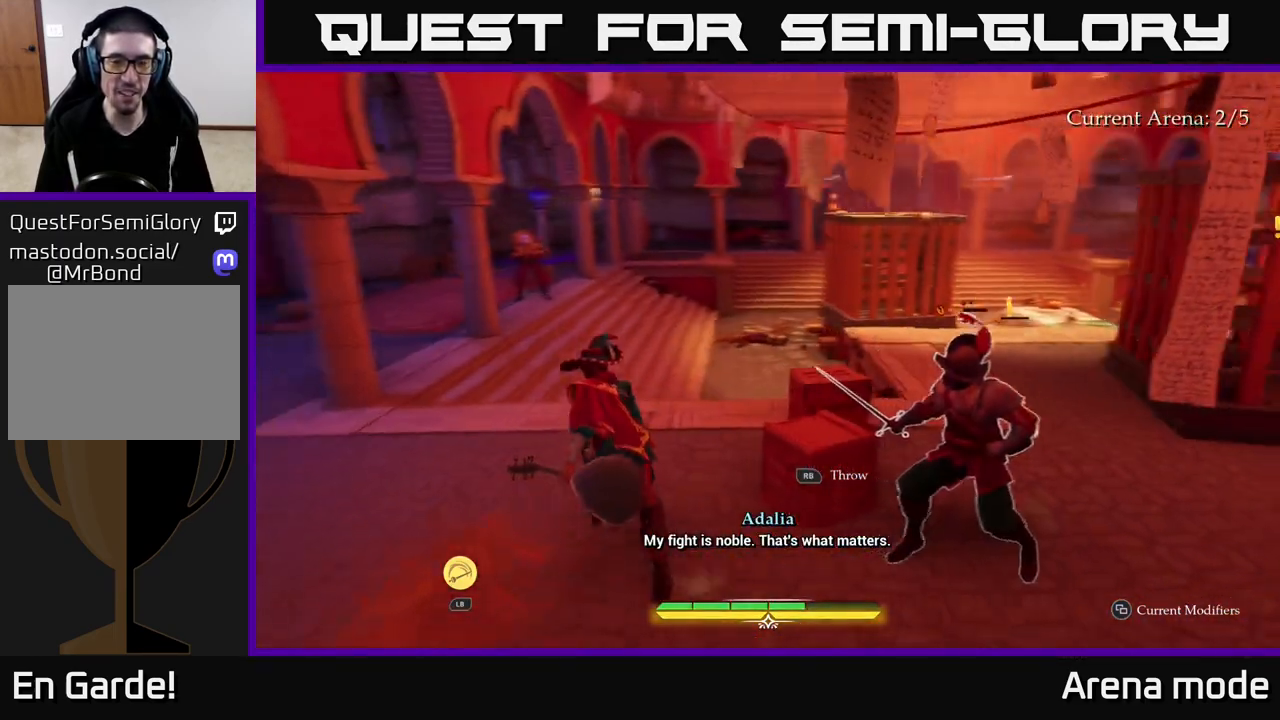
{"buttons": ["L2"], "left_stick": "up", "right_stick": "right", "events": [[400, "left_stick", "up"]]}
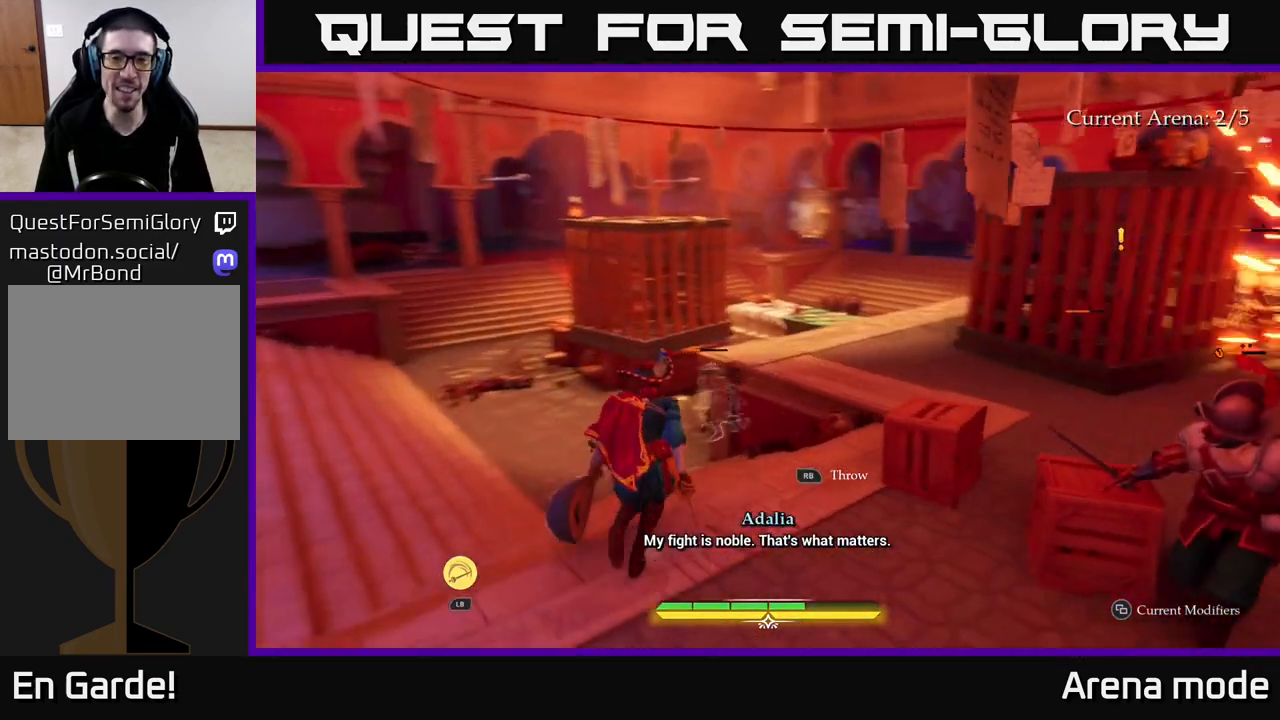
{"buttons": ["L2"], "left_stick": "left", "right_stick": "center", "events": [[100, "left_stick", "up-left"], [200, "right_stick", "center"], [267, "left_stick", "left"]]}
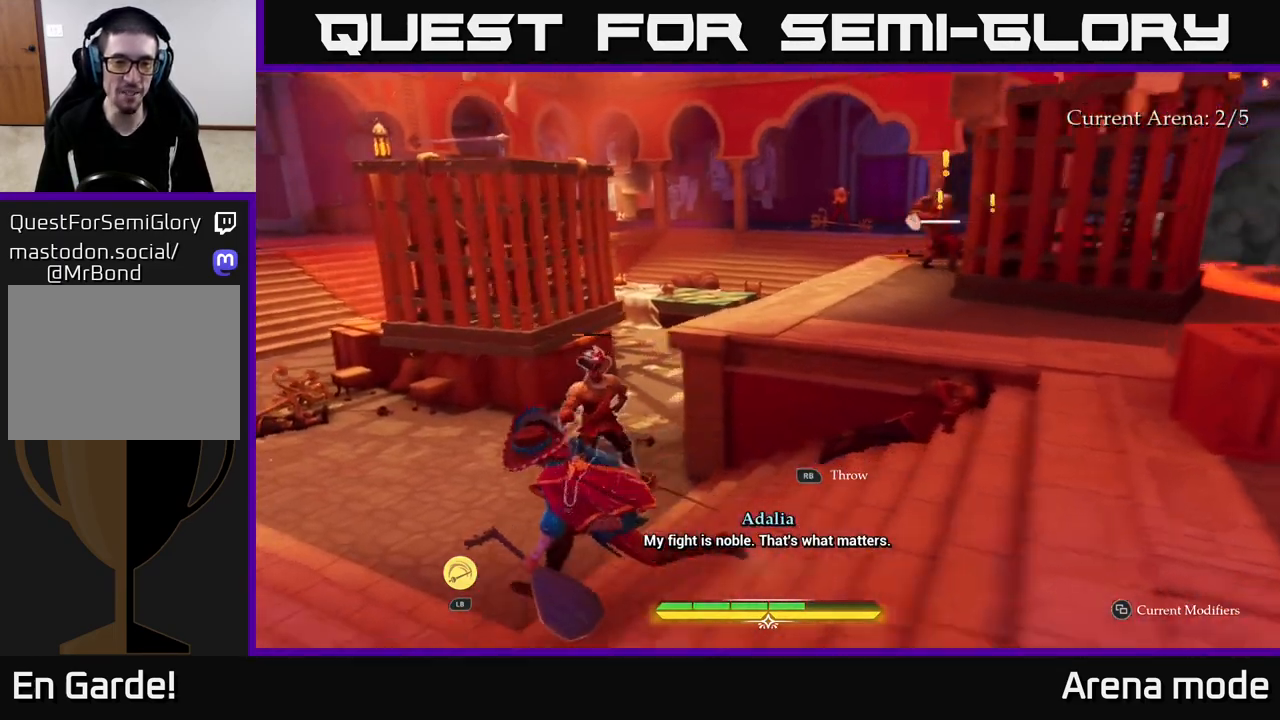
{"buttons": ["L2"], "left_stick": "up-left", "right_stick": "down-right", "events": [[200, "right_stick", "down-right"], [433, "left_stick", "up-left"]]}
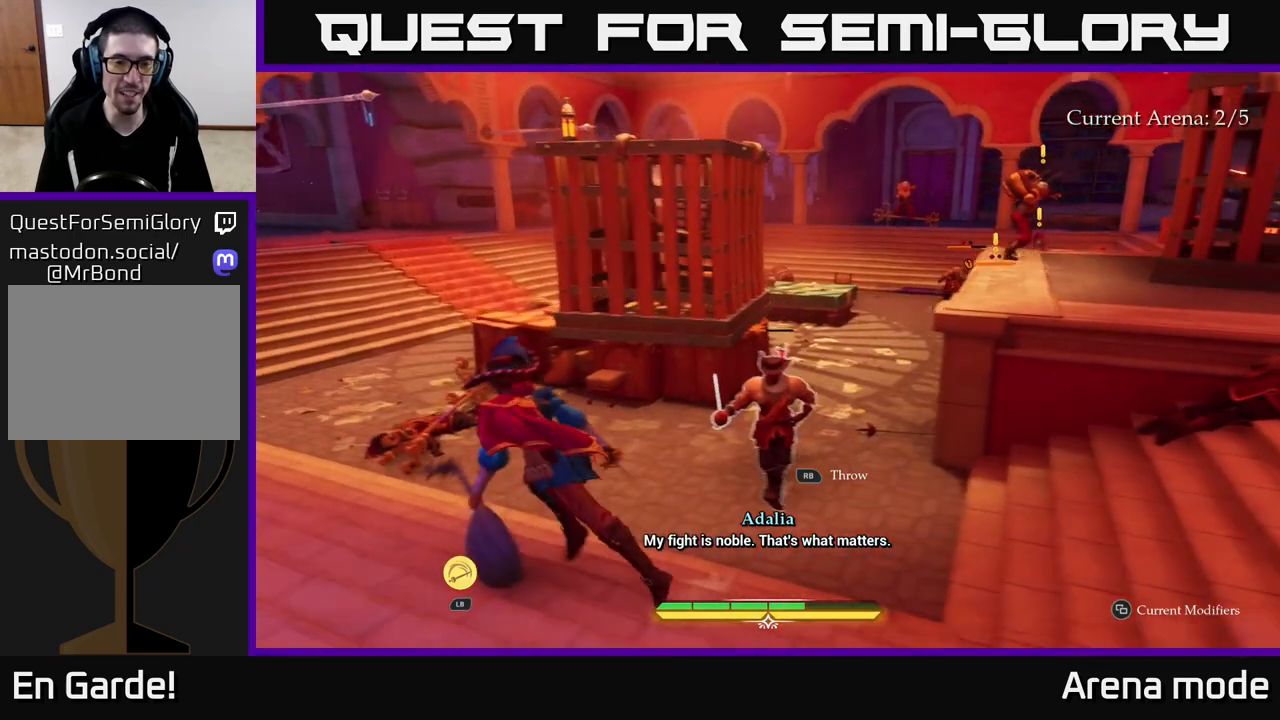
{"buttons": ["L2"], "left_stick": "up-left", "right_stick": "center", "events": [[500, "right_stick", "center"]]}
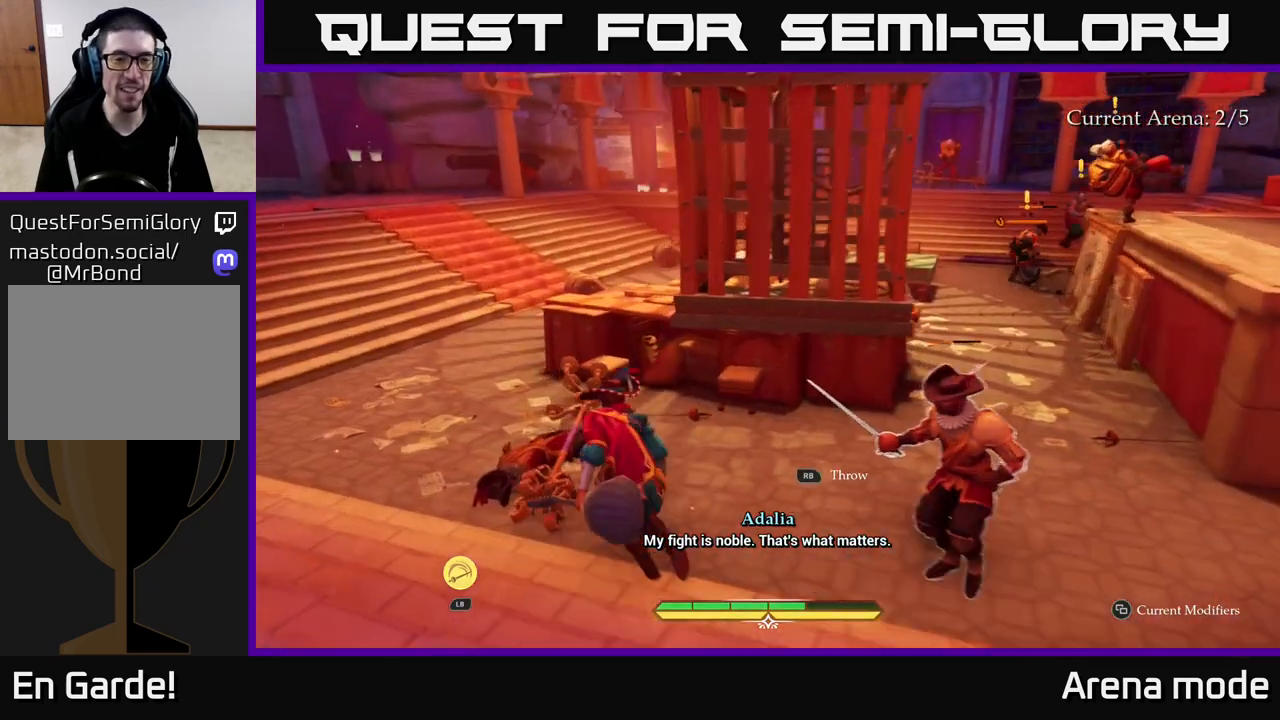
{"buttons": ["L2"], "left_stick": "up-left", "right_stick": "center", "events": []}
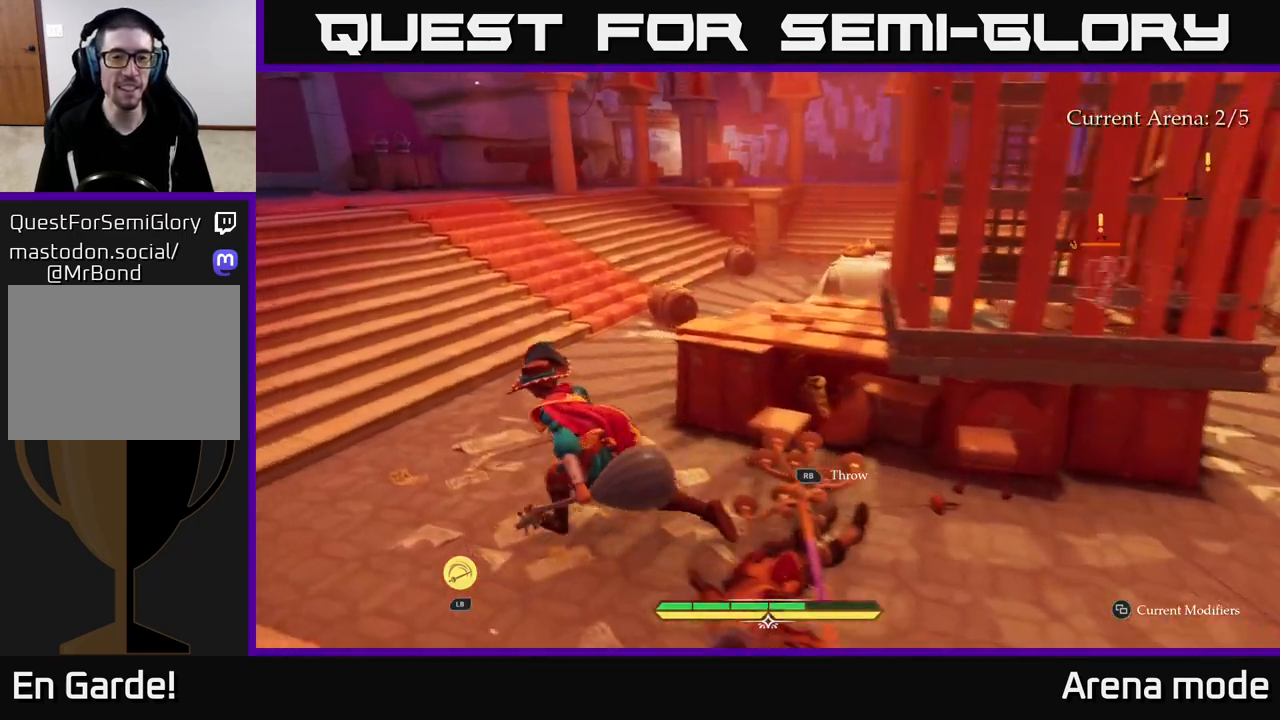
{"buttons": ["L2"], "left_stick": "up-left", "right_stick": "right", "events": [[50, "right_stick", "right"]]}